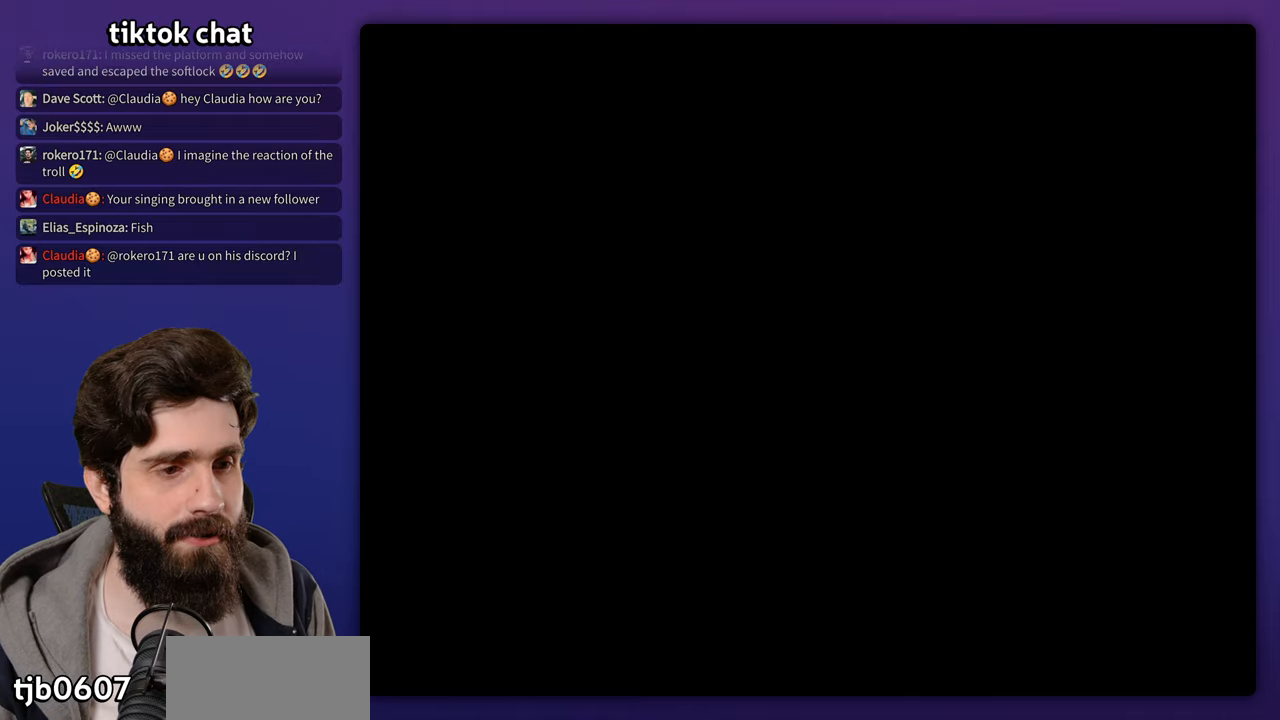
Gameplay with a controller (Nintendo layout); each line is a JSON object with the inputs held at the frame after it. "events" lists button and stick changes between this image and that frame as [ms after this image, input, new state], when the widget could be followed in between. Not read: DPAD_DOWN DPAD_LEFT DPAD_RIGHT DPAD_UP L3 R3 Y.
{"buttons": [], "events": []}
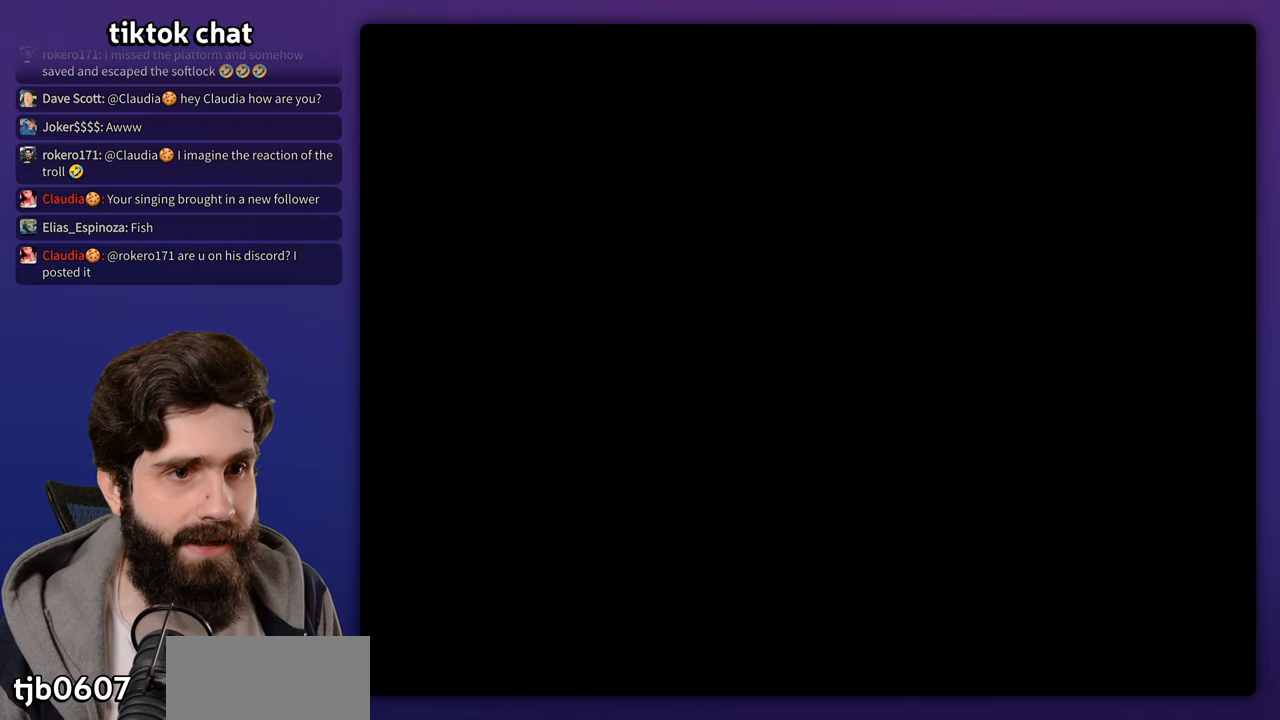
{"buttons": [], "events": []}
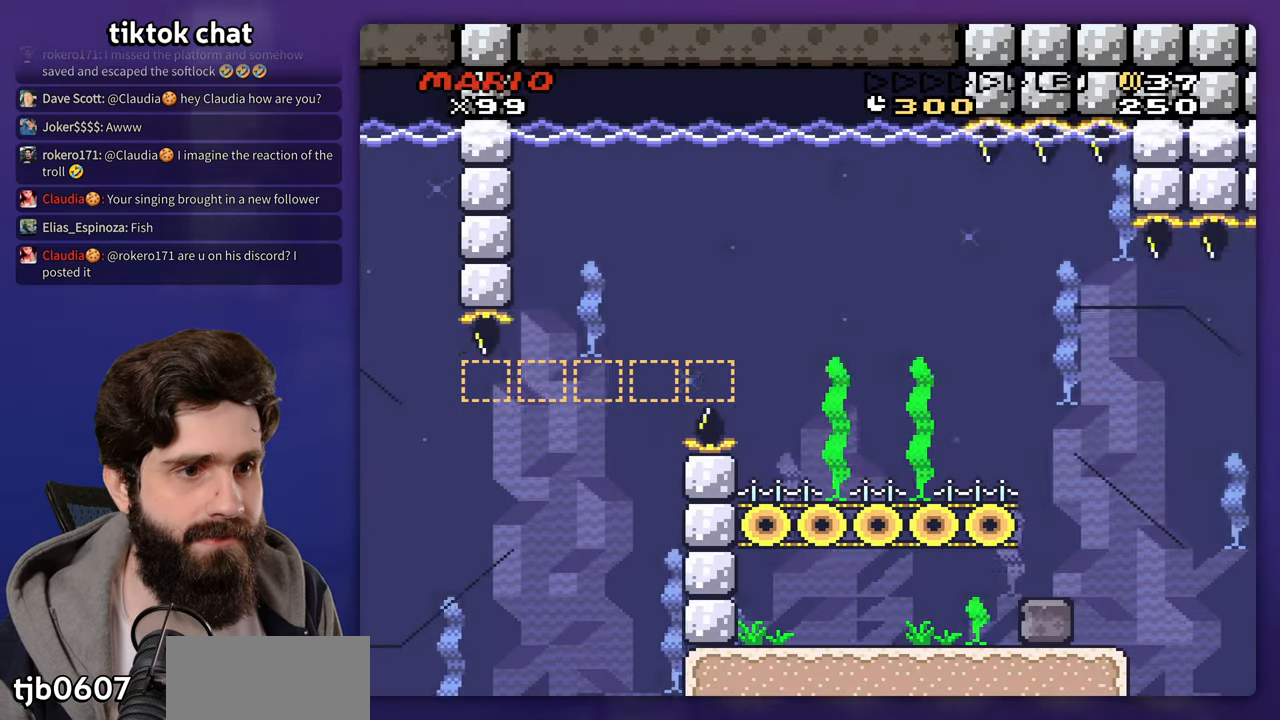
{"buttons": [], "events": []}
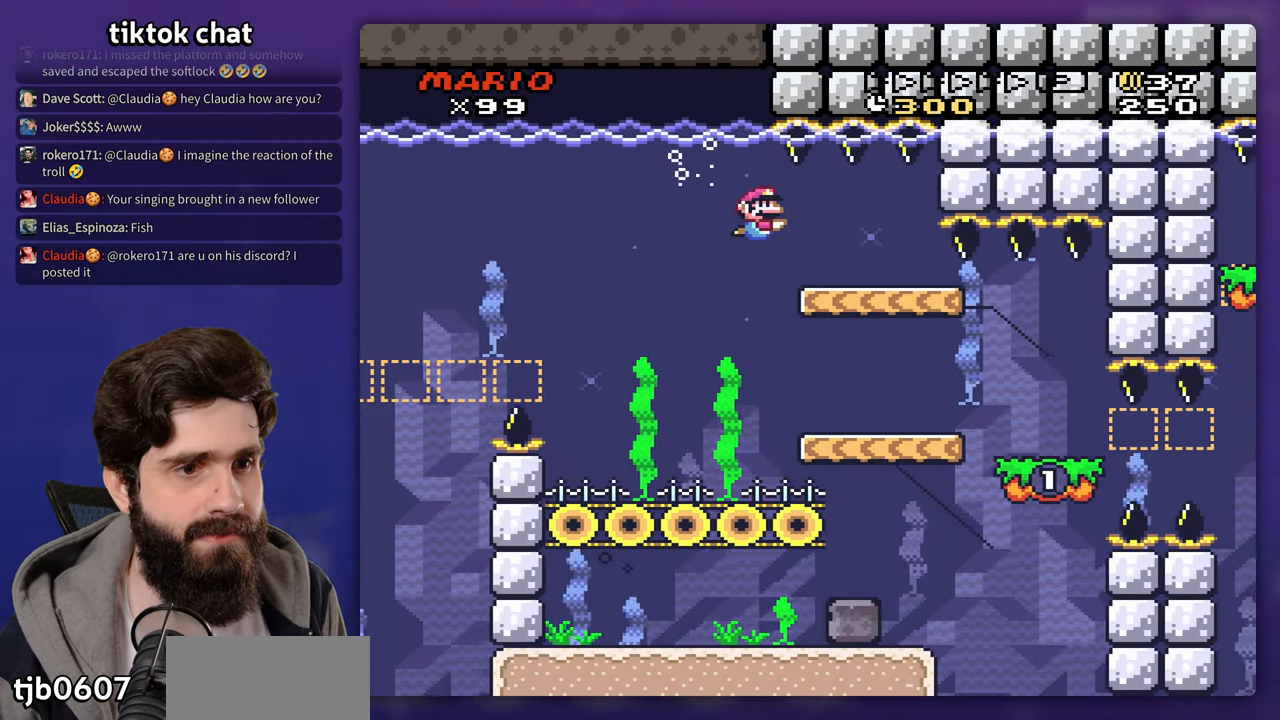
{"buttons": [], "events": []}
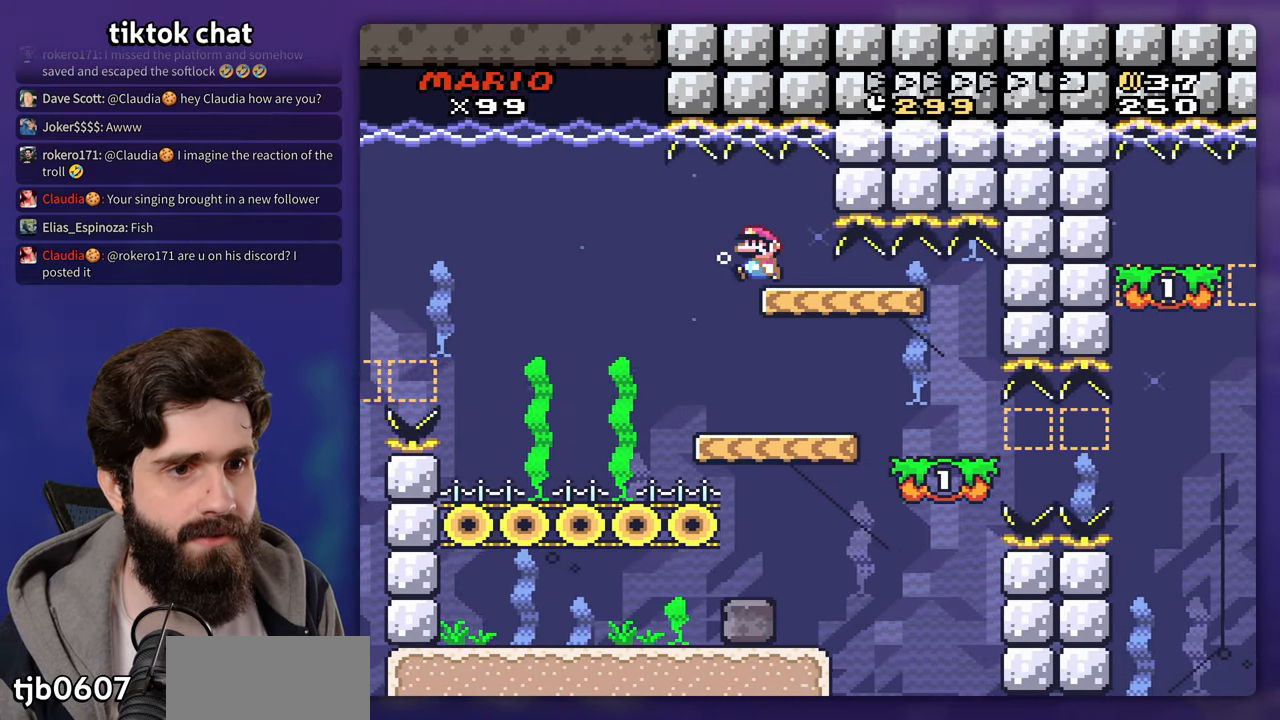
{"buttons": [], "events": []}
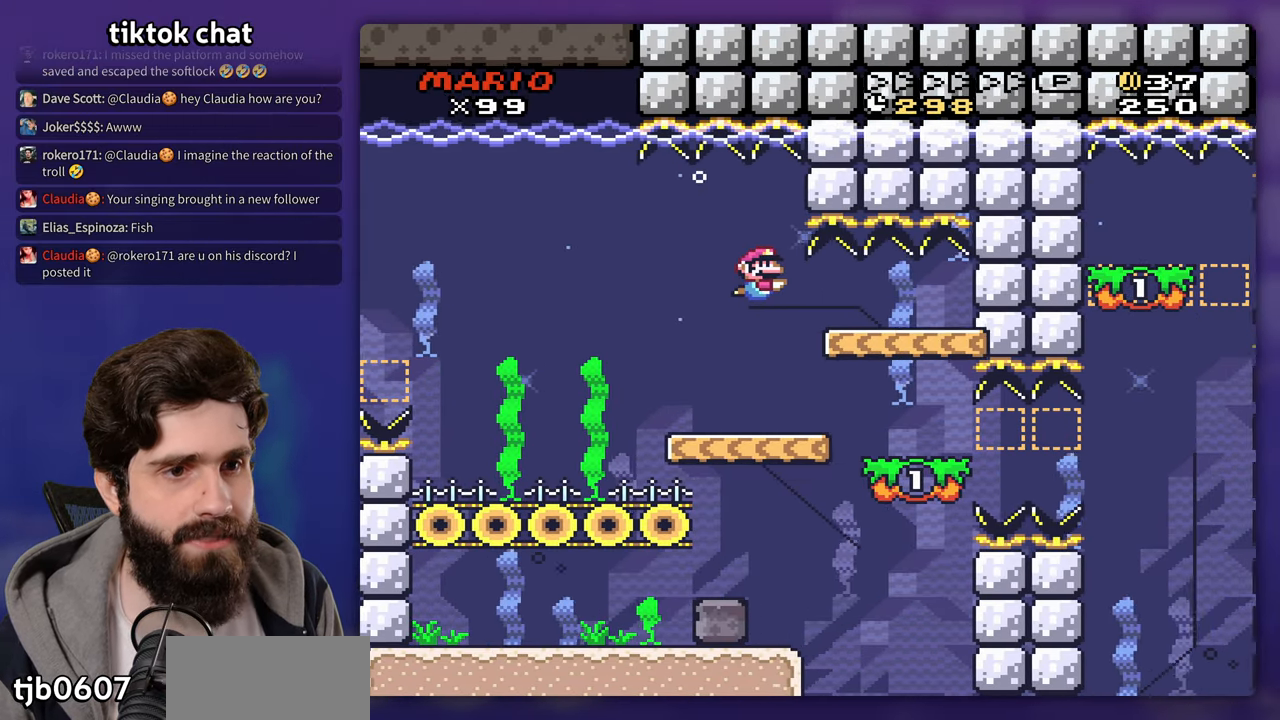
{"buttons": [], "events": []}
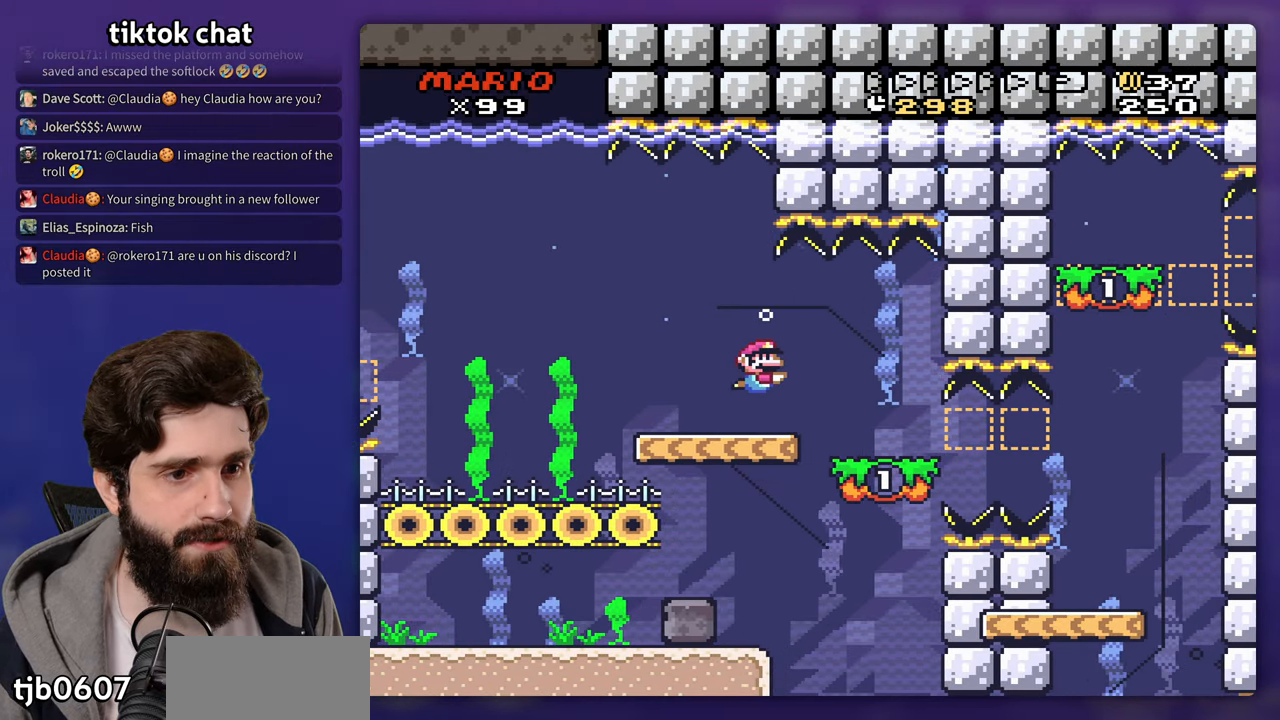
{"buttons": [], "events": []}
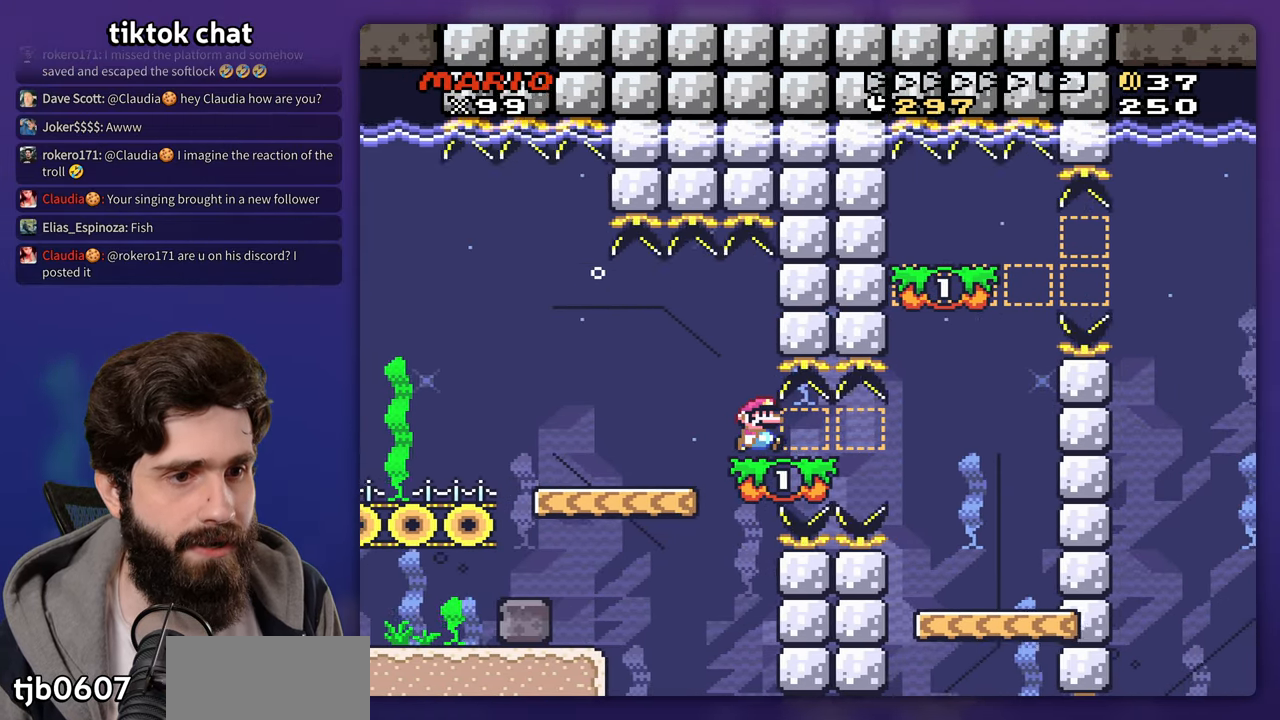
{"buttons": [], "events": []}
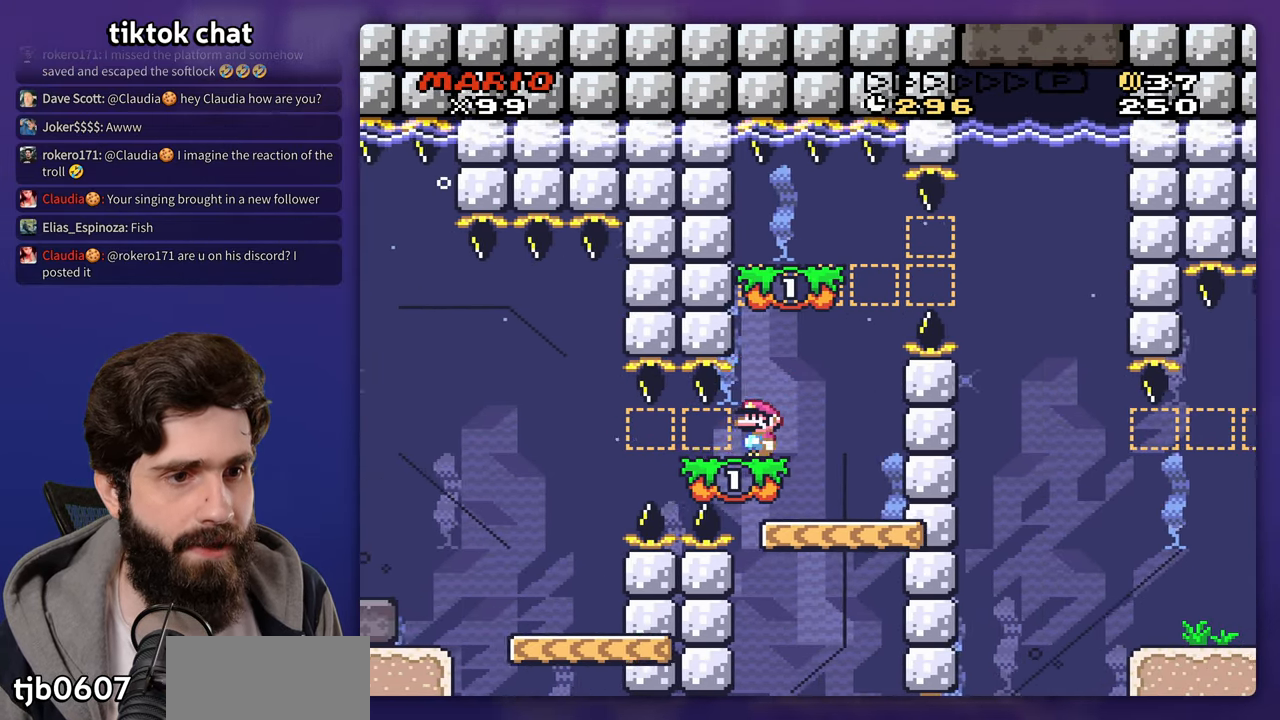
{"buttons": [], "events": []}
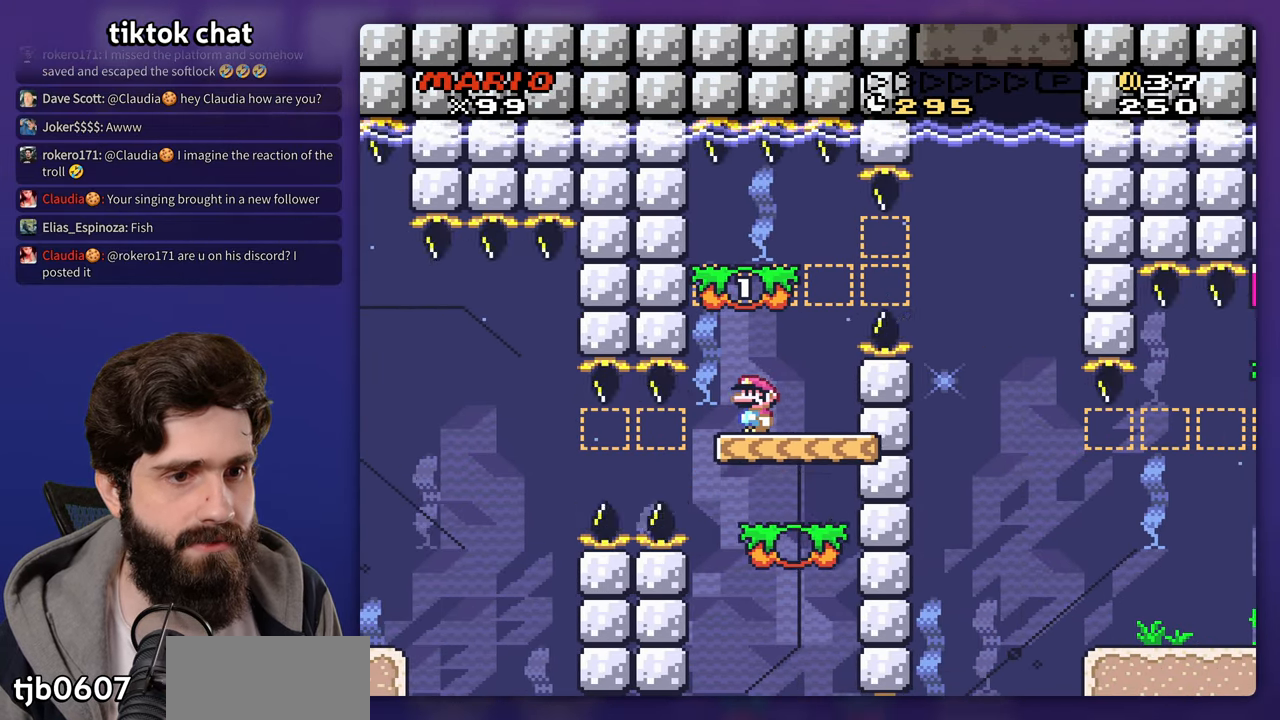
{"buttons": [], "events": [[367, "B", "down"], [483, "B", "up"]]}
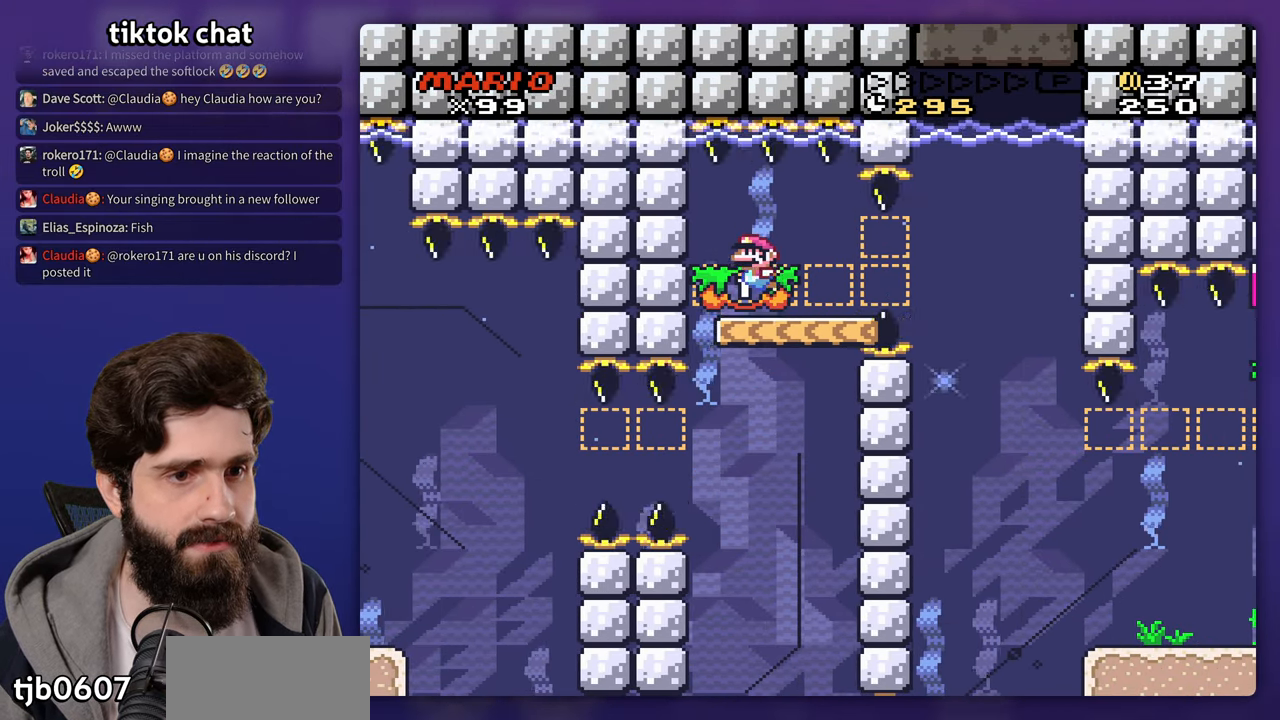
{"buttons": [], "events": [[33, "B", "down"], [150, "B", "up"]]}
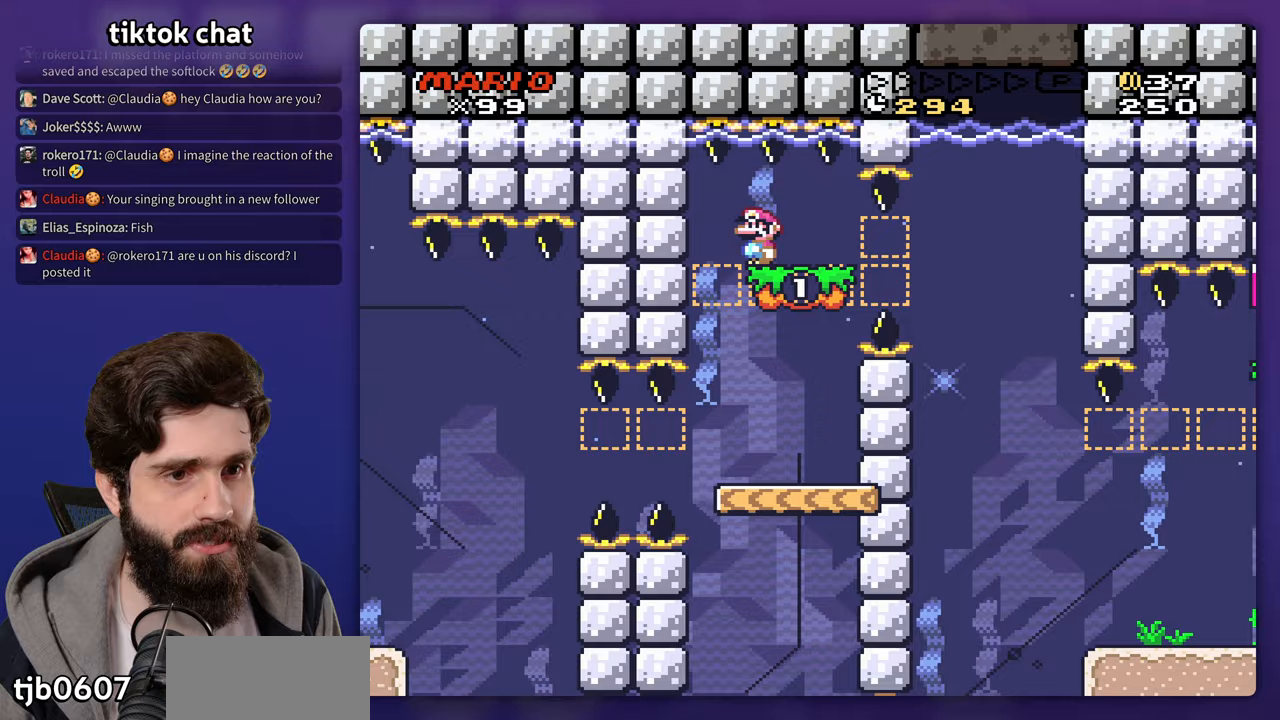
{"buttons": [], "events": []}
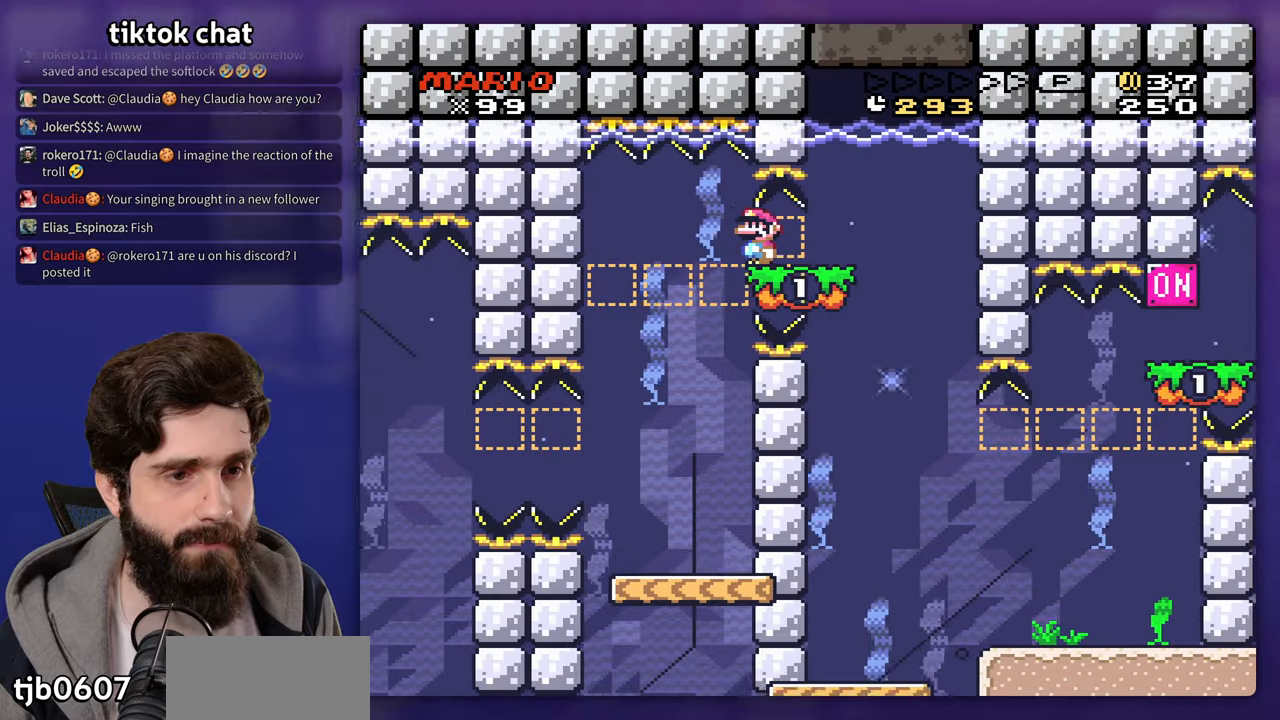
{"buttons": [], "events": []}
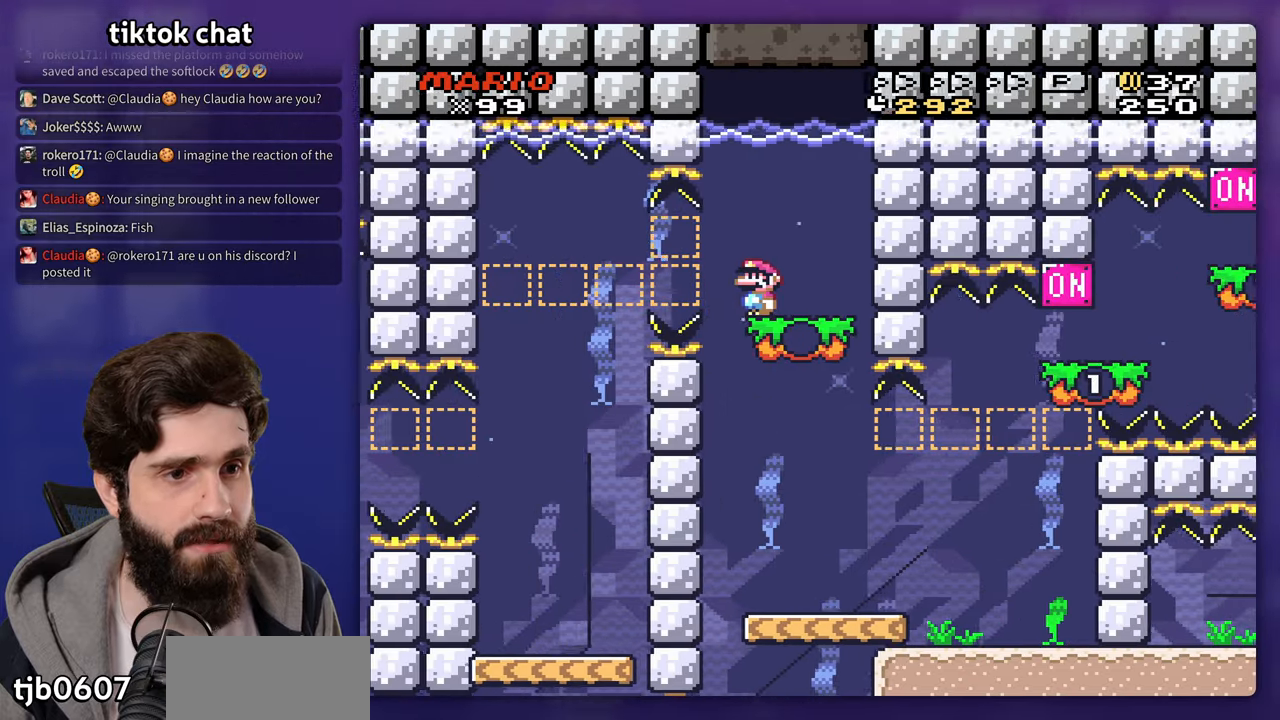
{"buttons": [], "events": []}
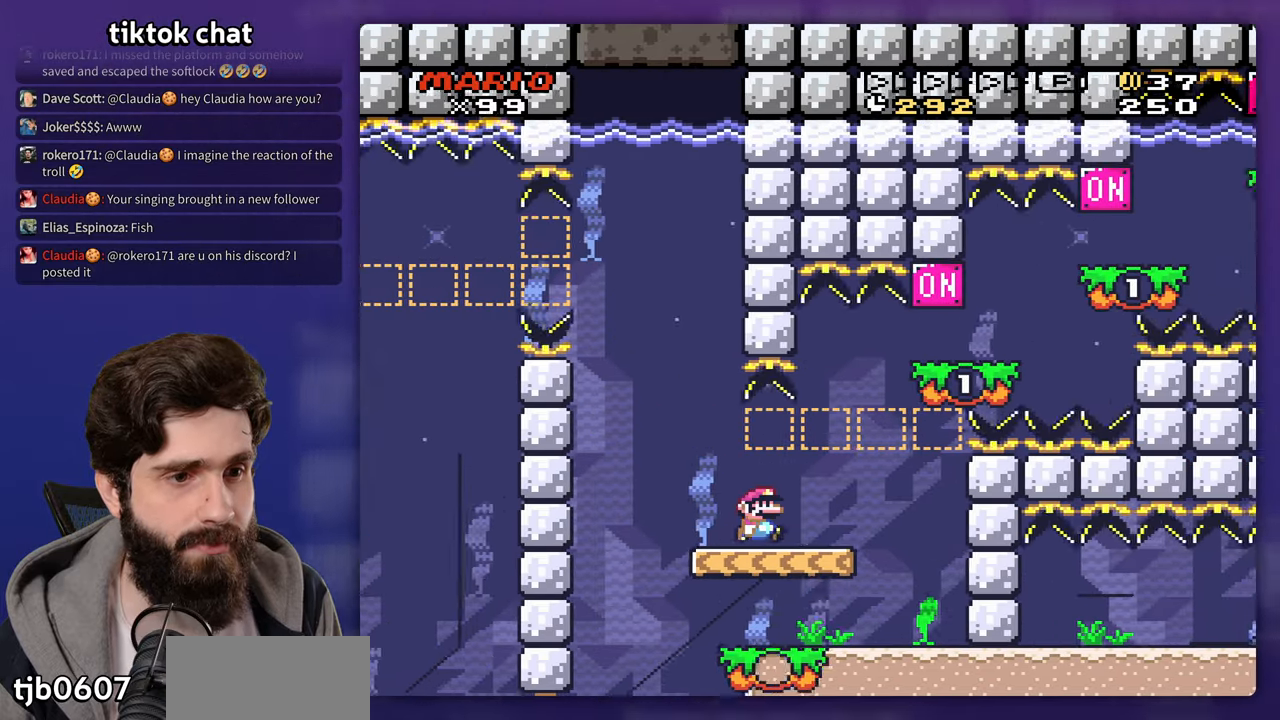
{"buttons": ["B"], "events": [[417, "B", "down"]]}
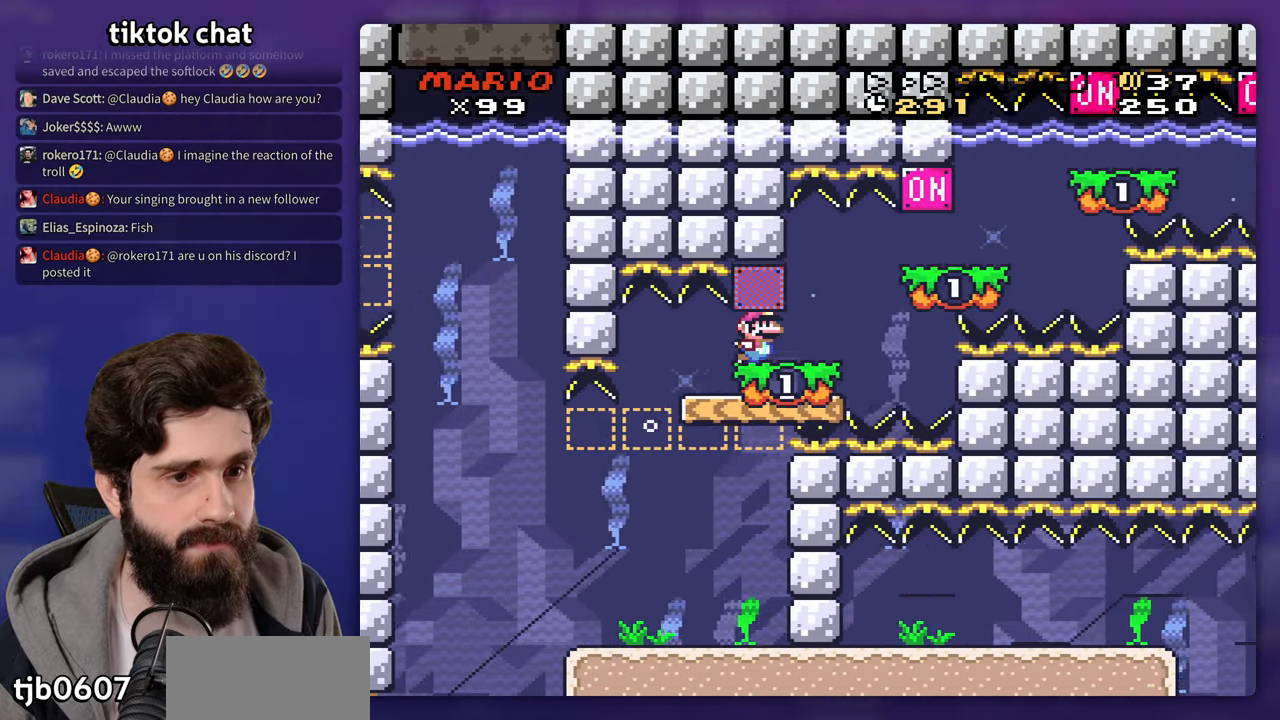
{"buttons": ["B"], "events": [[33, "B", "up"], [417, "B", "down"]]}
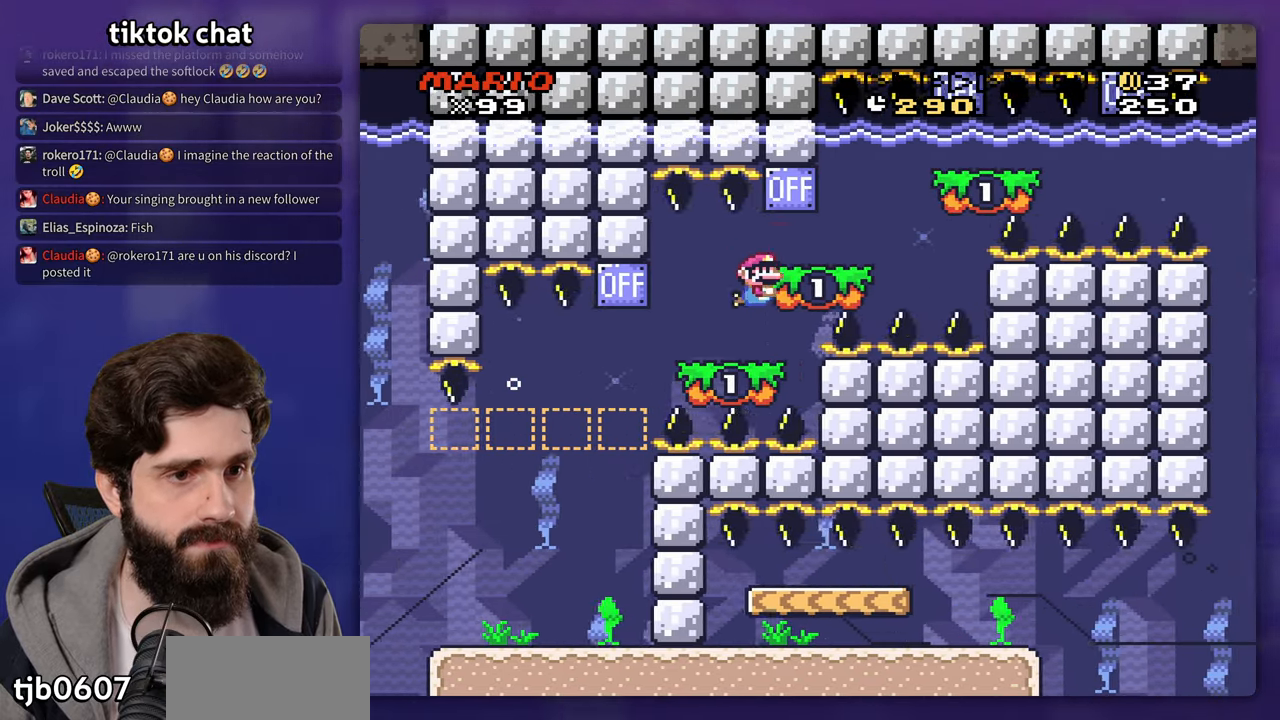
{"buttons": []}
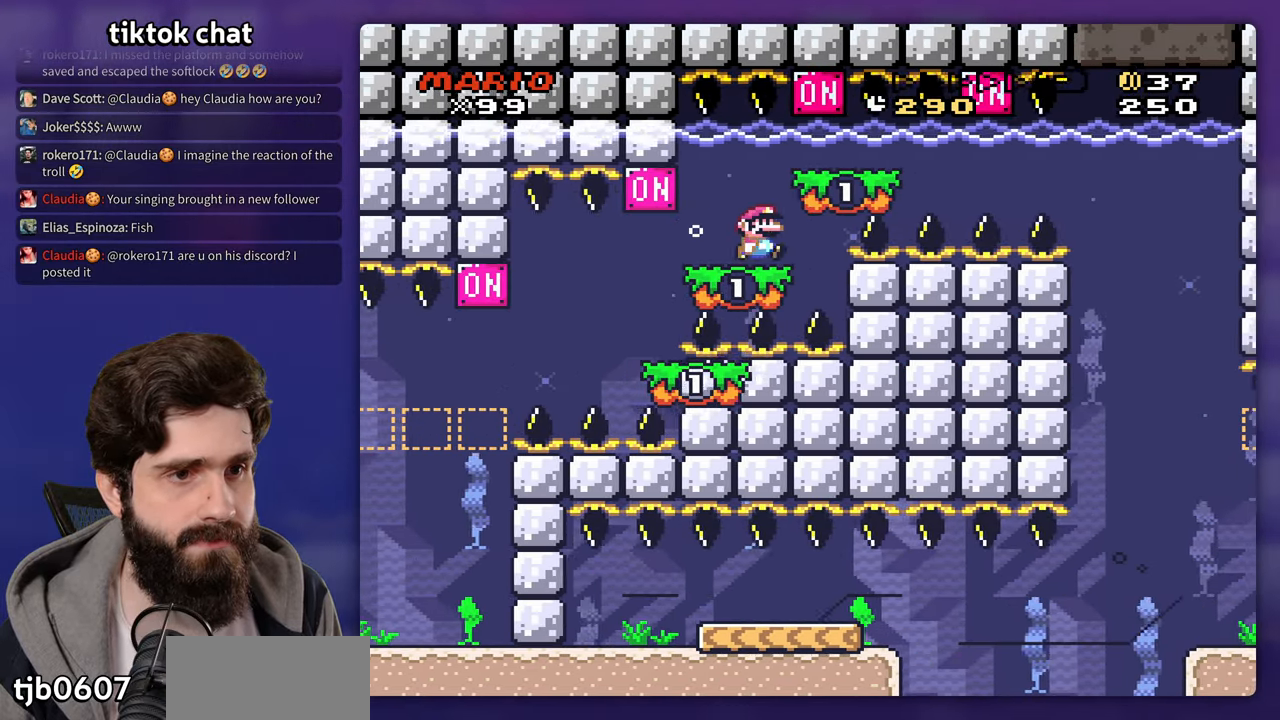
{"buttons": [], "events": [[50, "B", "down"], [183, "B", "up"]]}
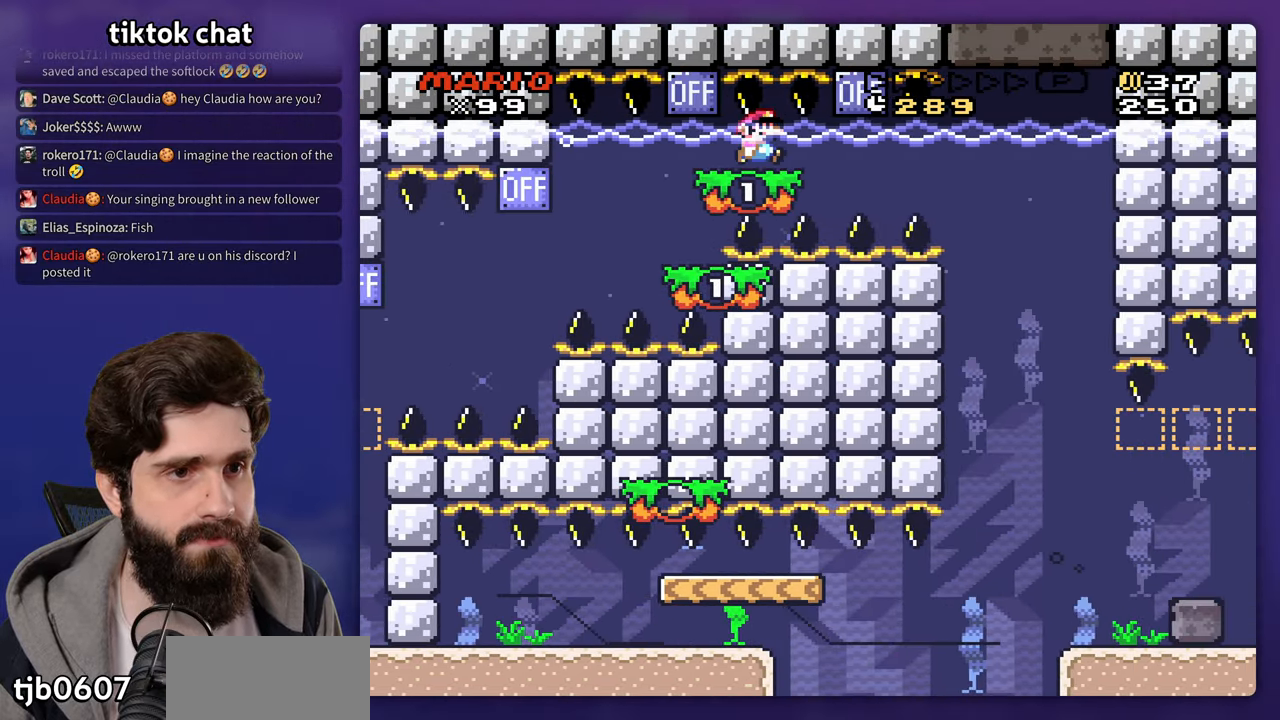
{"buttons": [], "events": [[250, "B", "down"], [400, "B", "up"]]}
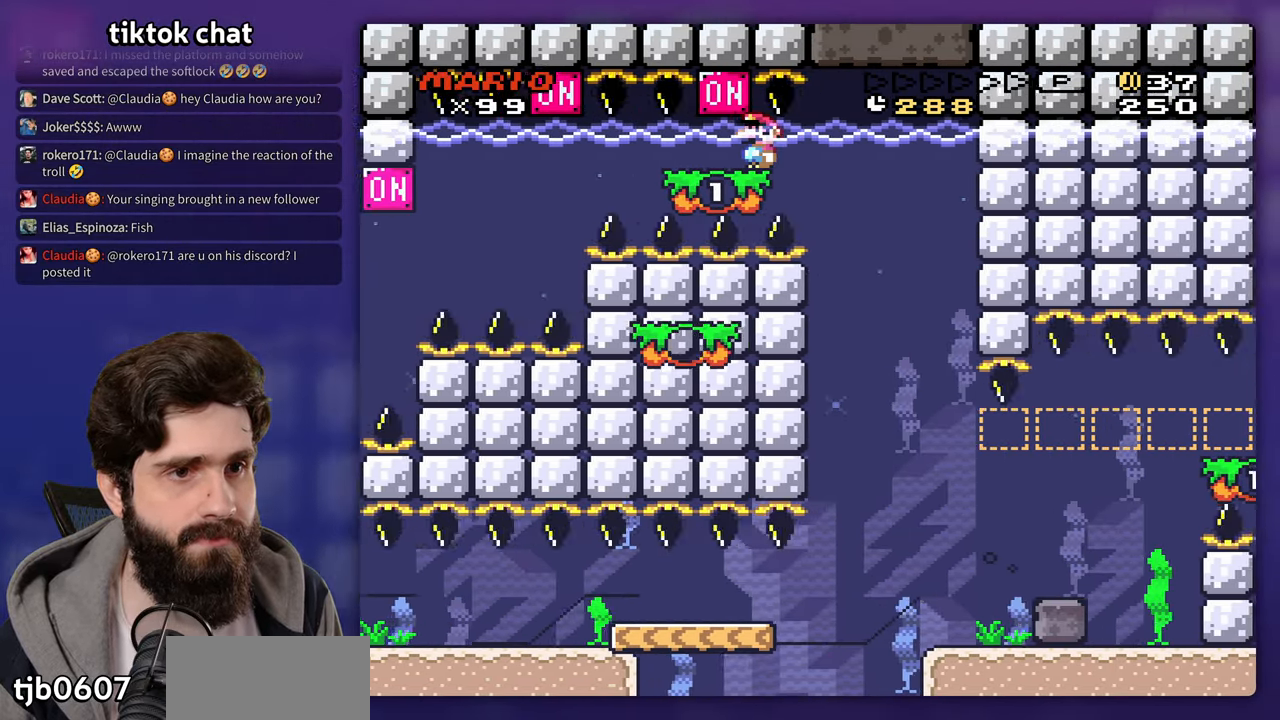
{"buttons": [], "events": []}
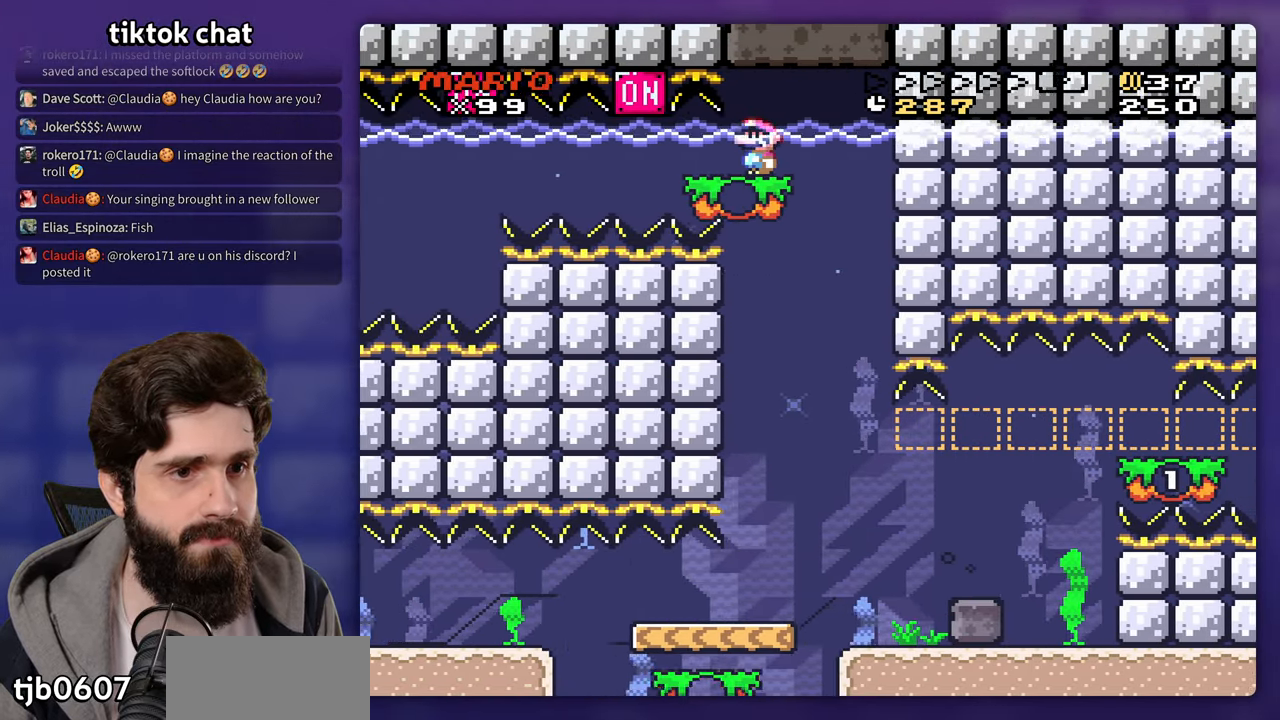
{"buttons": [], "events": []}
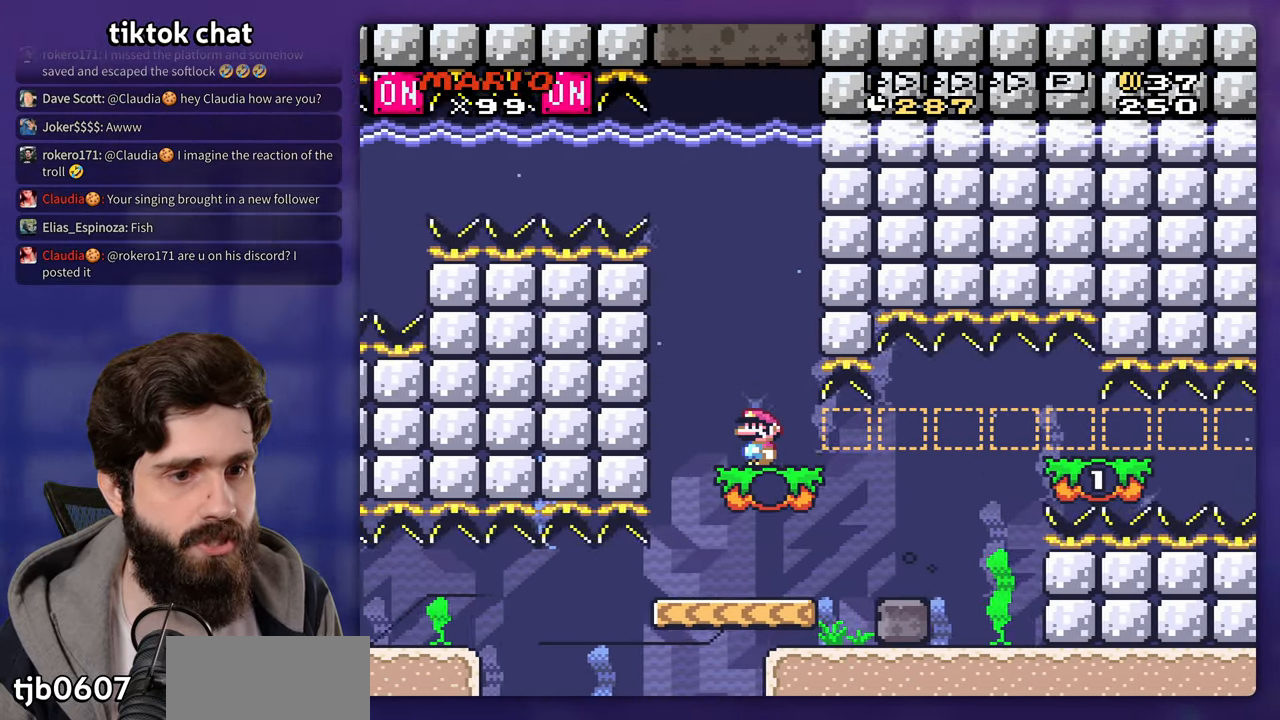
{"buttons": [], "events": []}
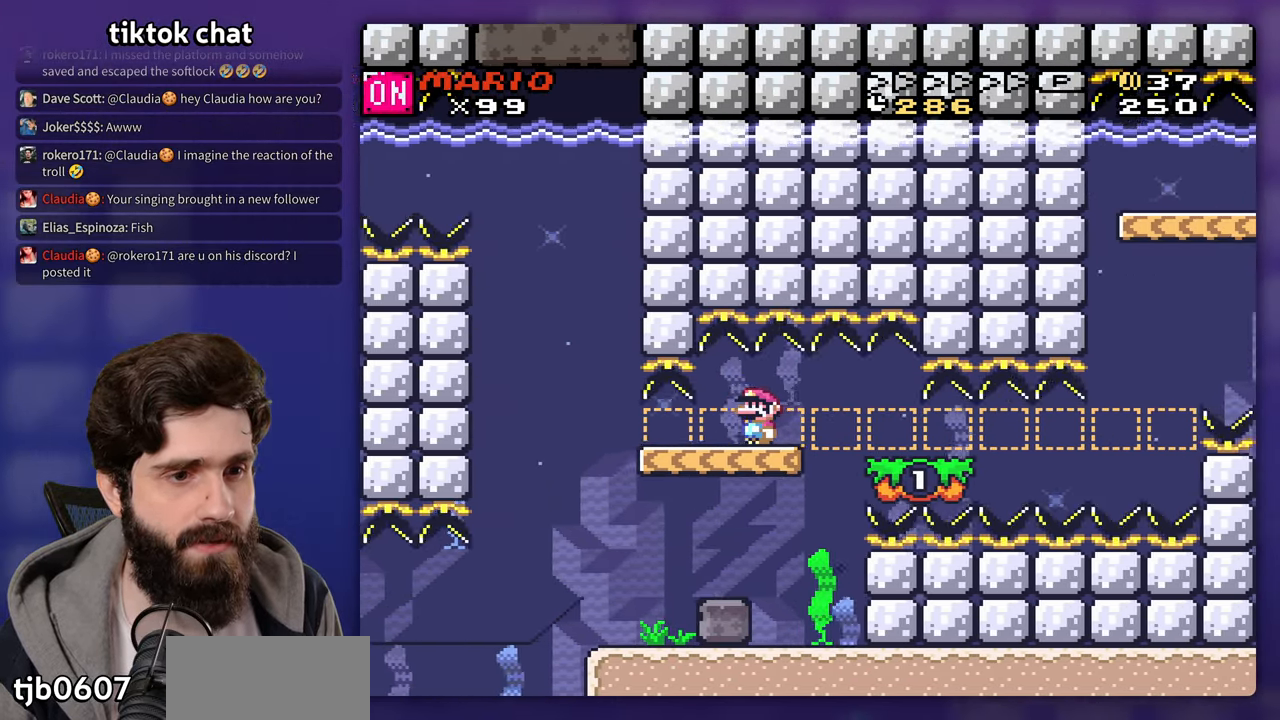
{"buttons": [], "events": [[100, "B", "down"], [200, "B", "up"]]}
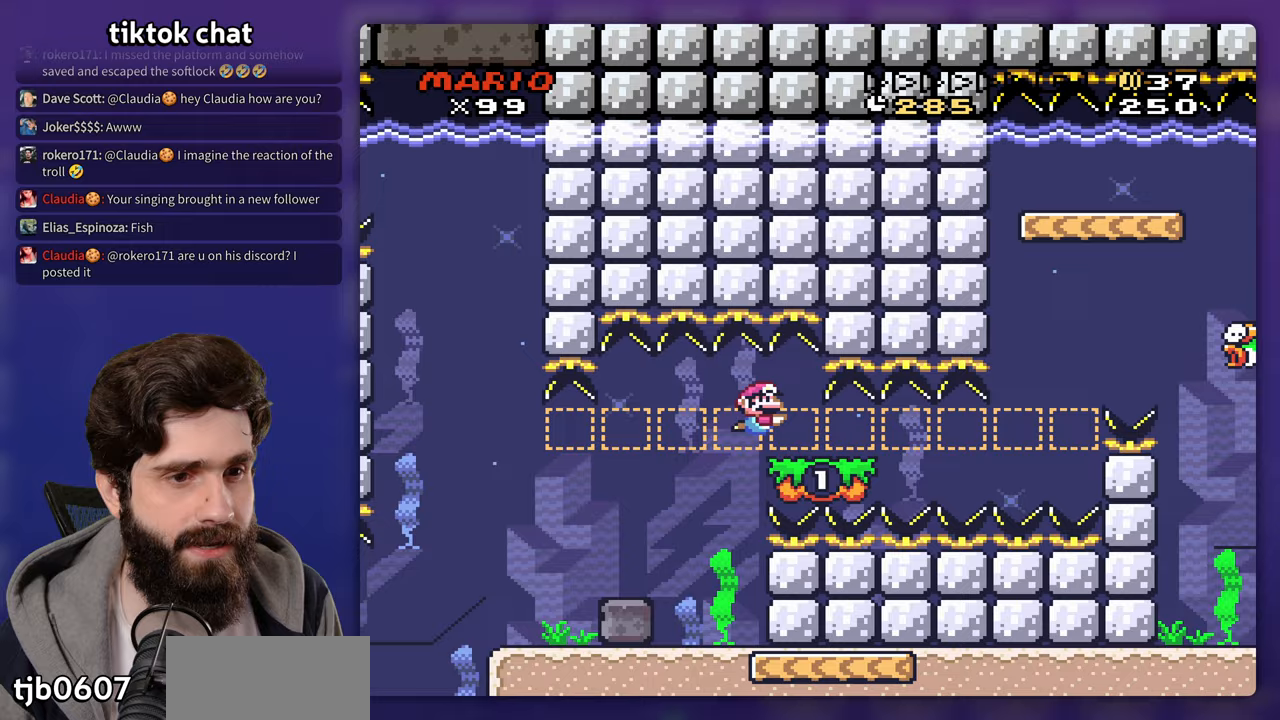
{"buttons": [], "events": []}
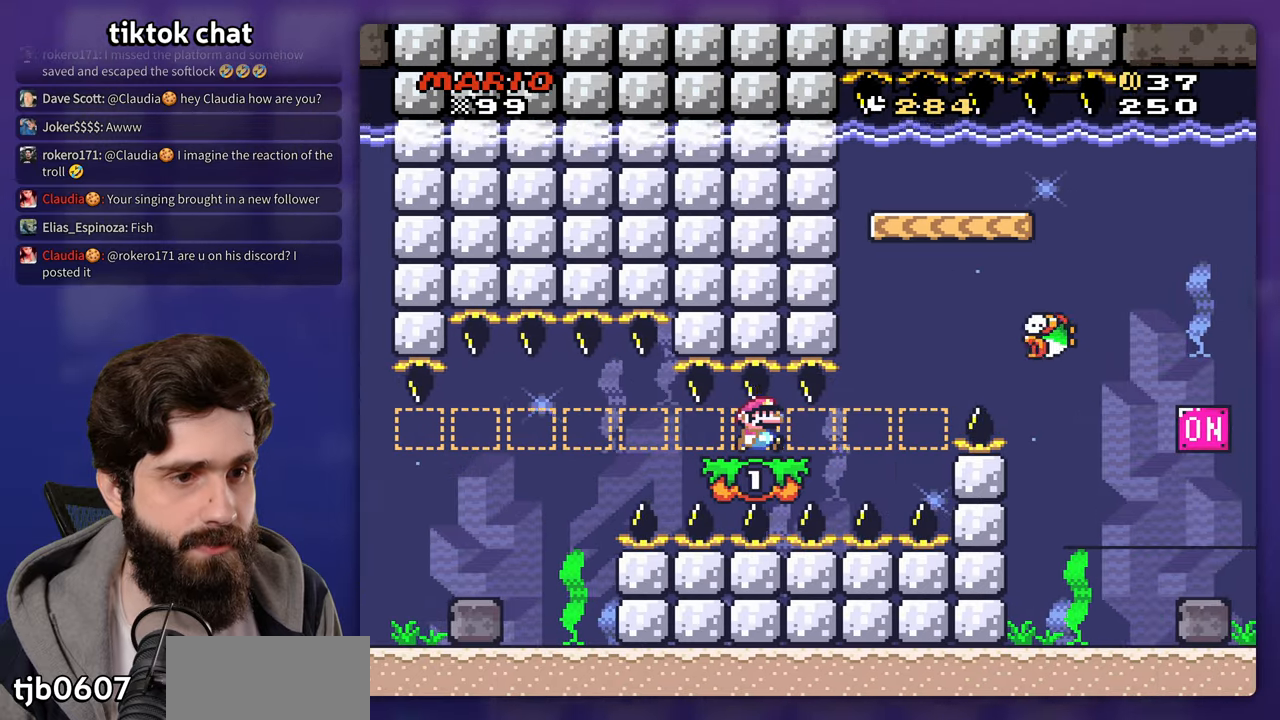
{"buttons": ["B"], "events": [[450, "B", "down"]]}
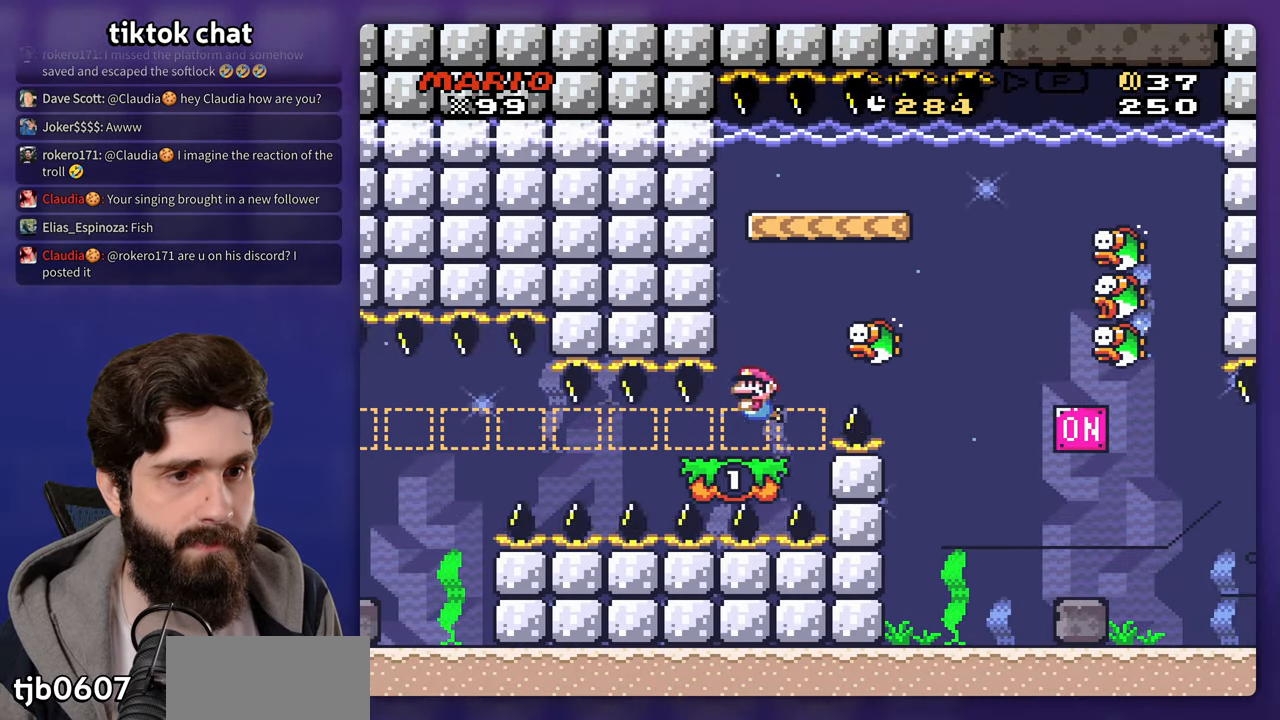
{"buttons": [], "events": [[50, "B", "up"], [133, "B", "down"], [217, "B", "up"]]}
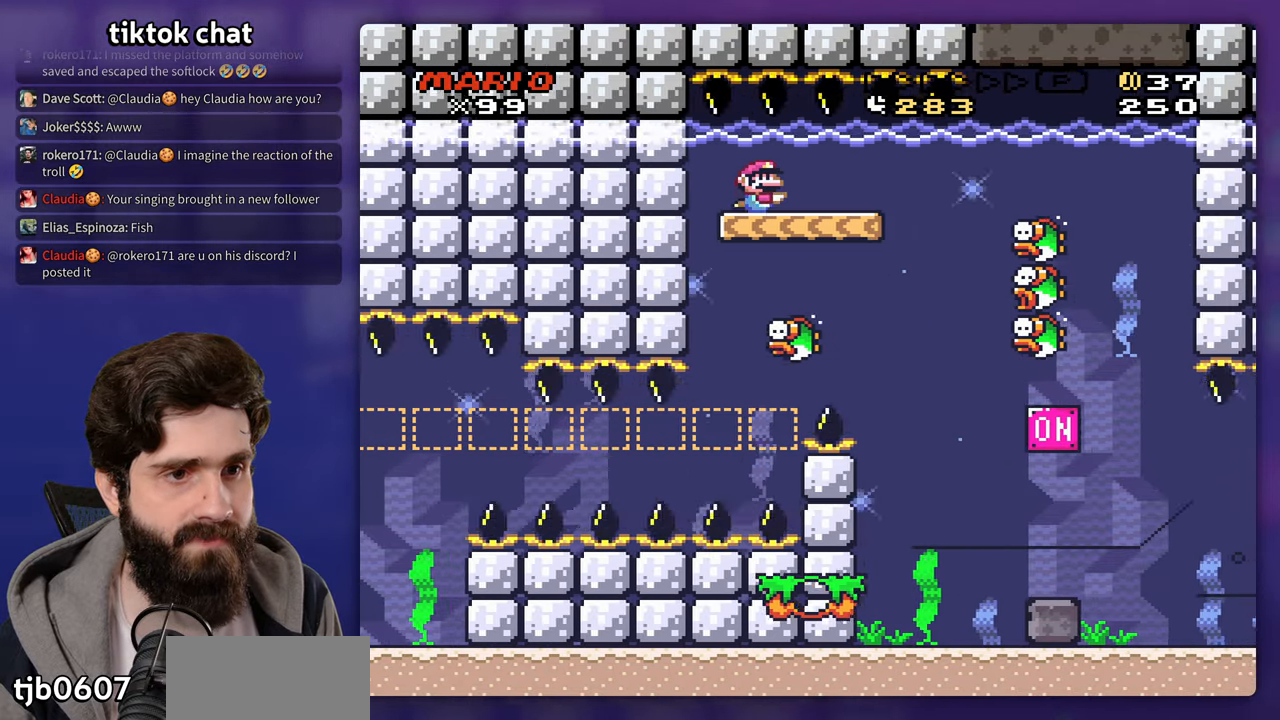
{"buttons": [], "events": []}
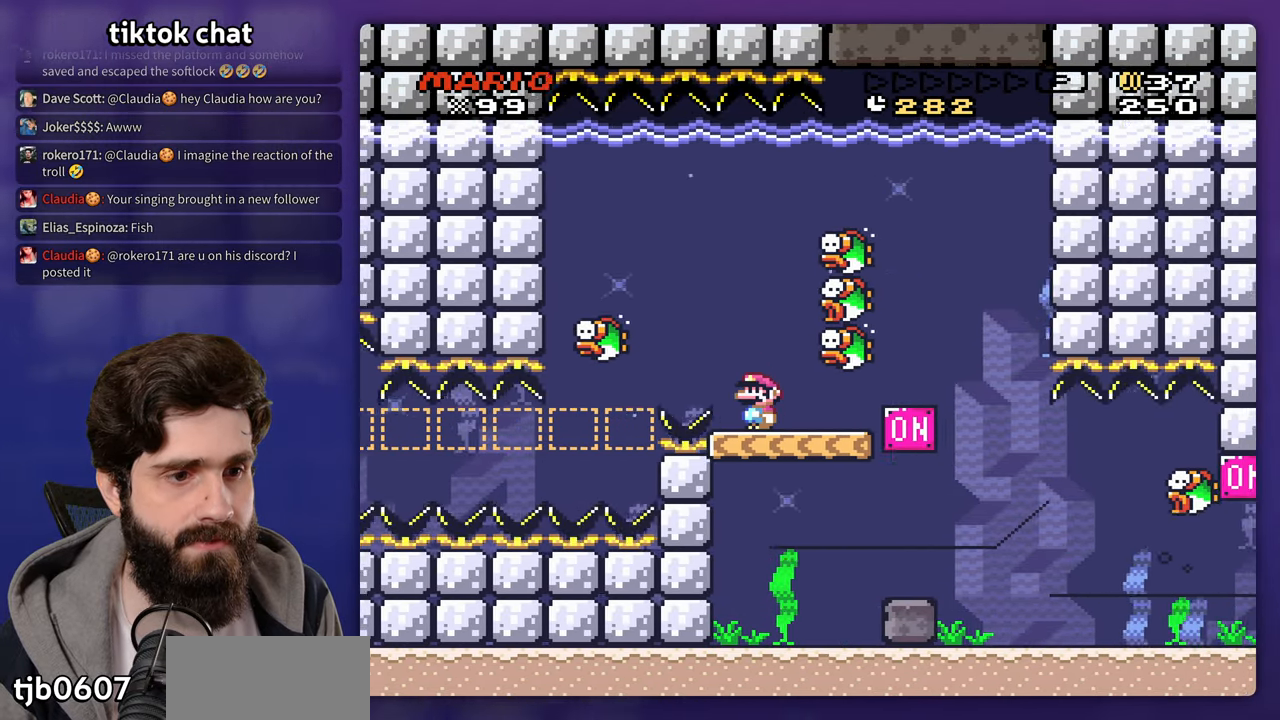
{"buttons": [], "events": [[383, "B", "down"], [483, "B", "up"]]}
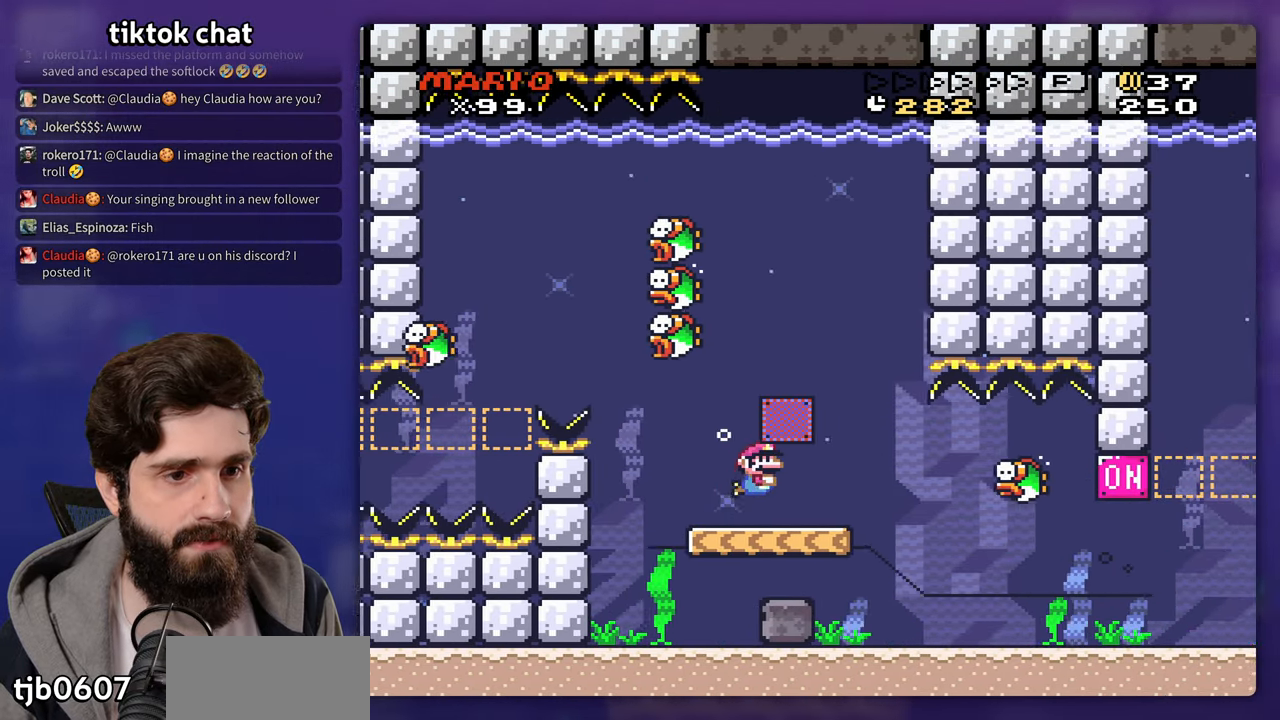
{"buttons": [], "events": []}
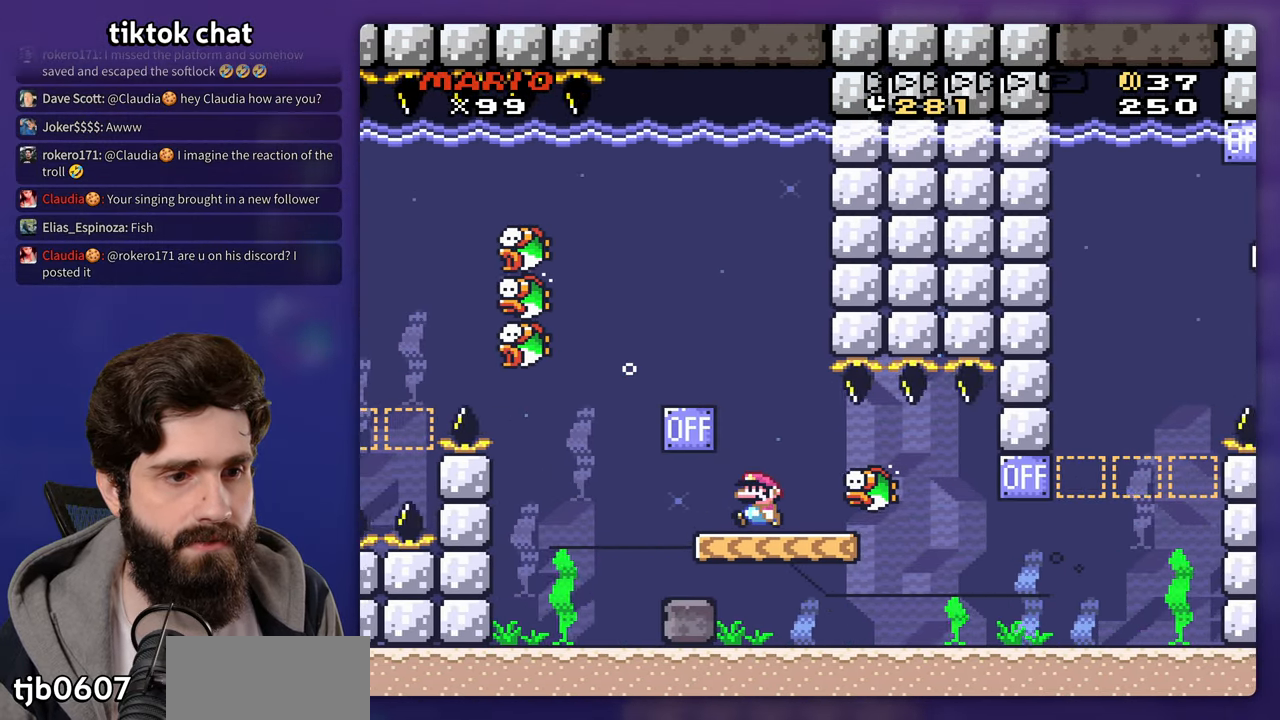
{"buttons": [], "events": []}